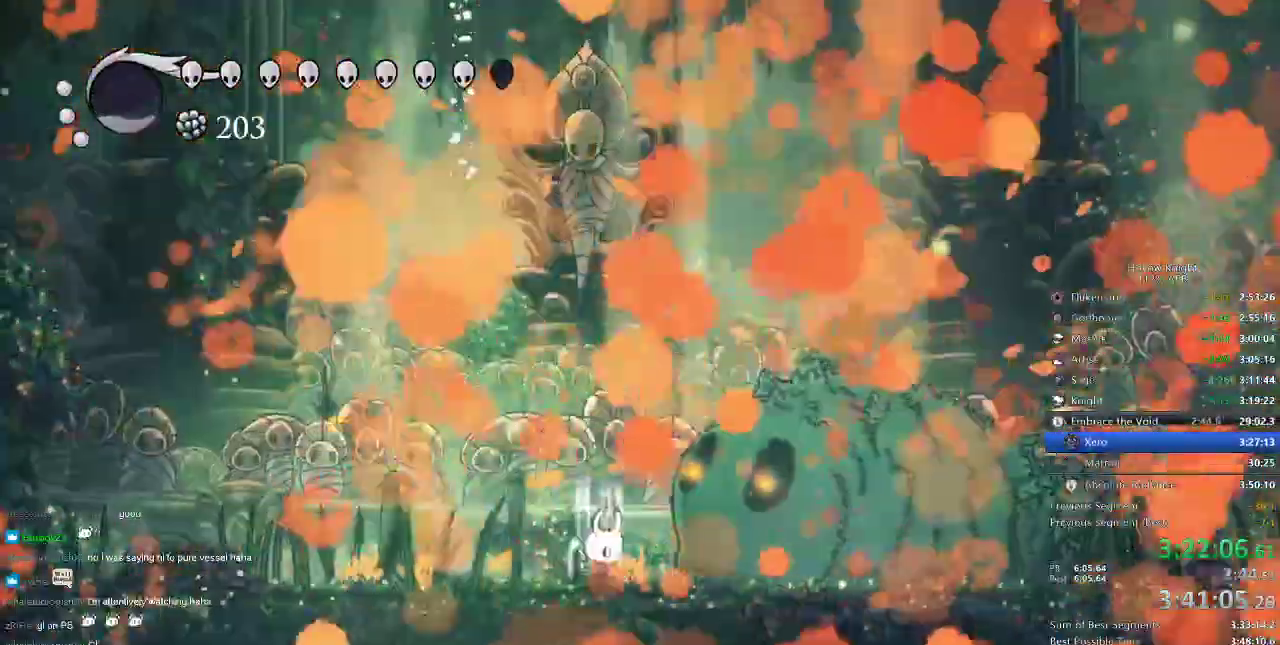
Gameplay with keyboard; each line is a JSON object with the keys held at the frame after it. "events" lists presses ("down") and releases ("up") of "cdash", "dash", "dnail", "down", "heal", "inv", "jump", "left", "nail", "right", "spell" and "up" between this image and that frame as [ms after this image, input, new state], when the widget could be followed in between. No other keys are recorded. Mouse input is not recorded. Key names are as the overlay labels them; some are game actions (e.g. jump) rather than physical keys.
{"keys": ["heal"], "events": []}
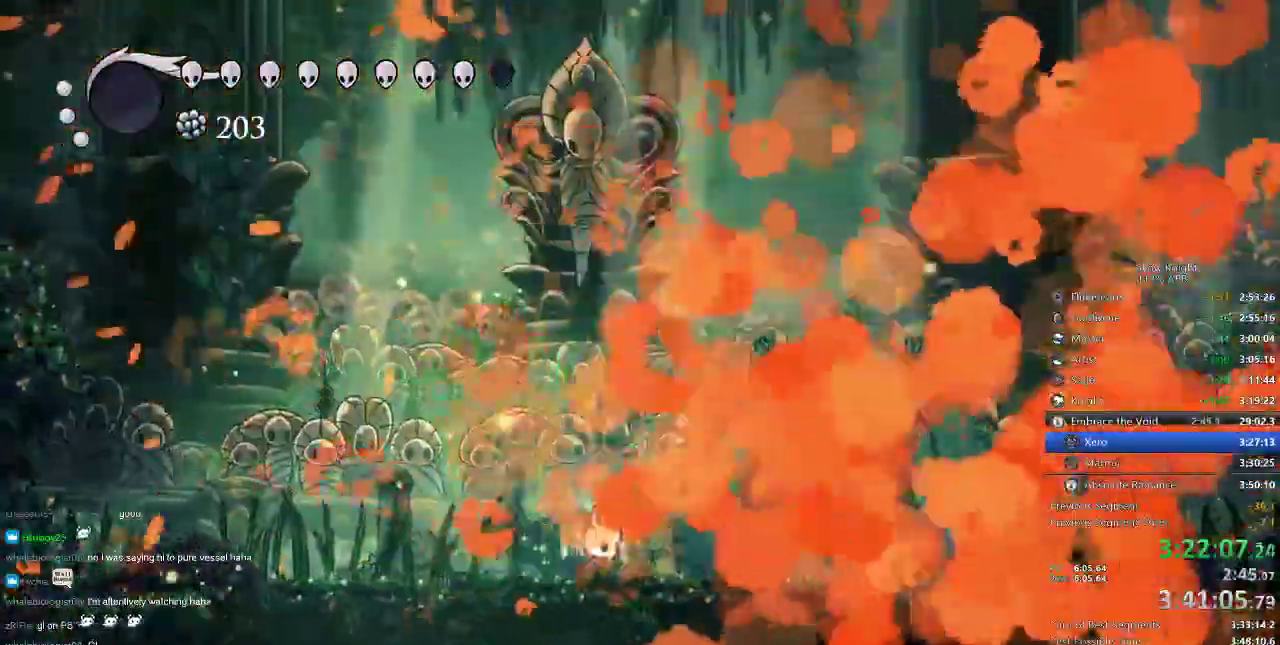
{"keys": []}
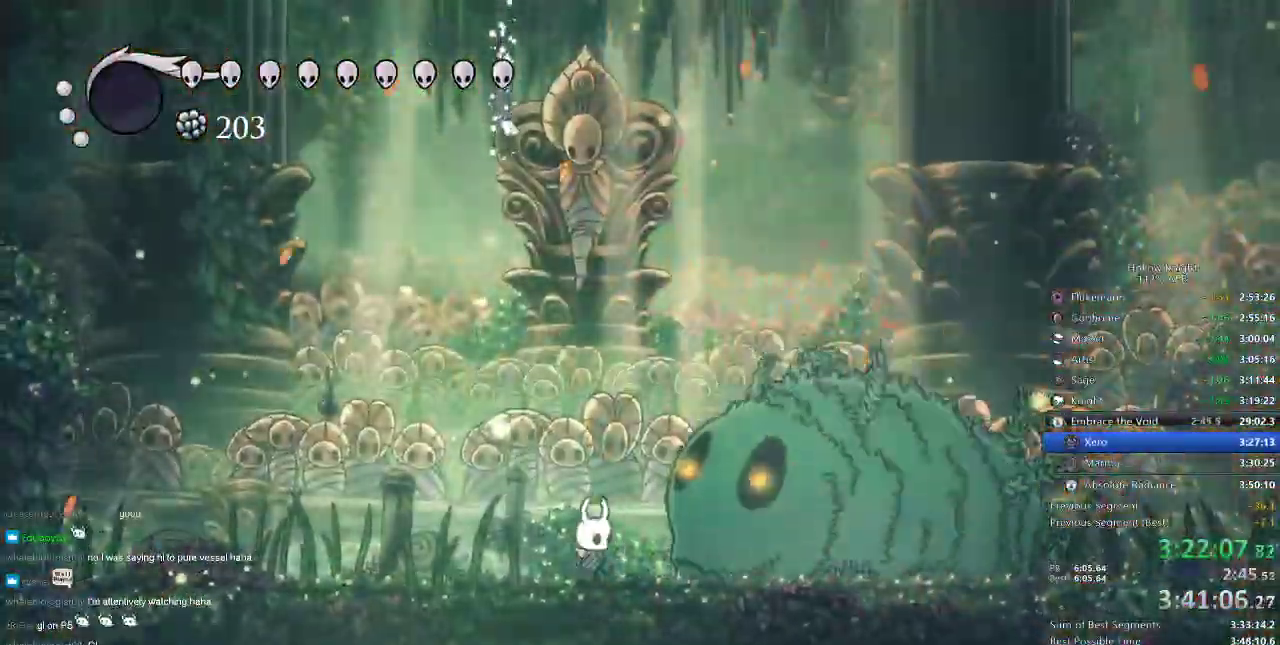
{"keys": [], "events": []}
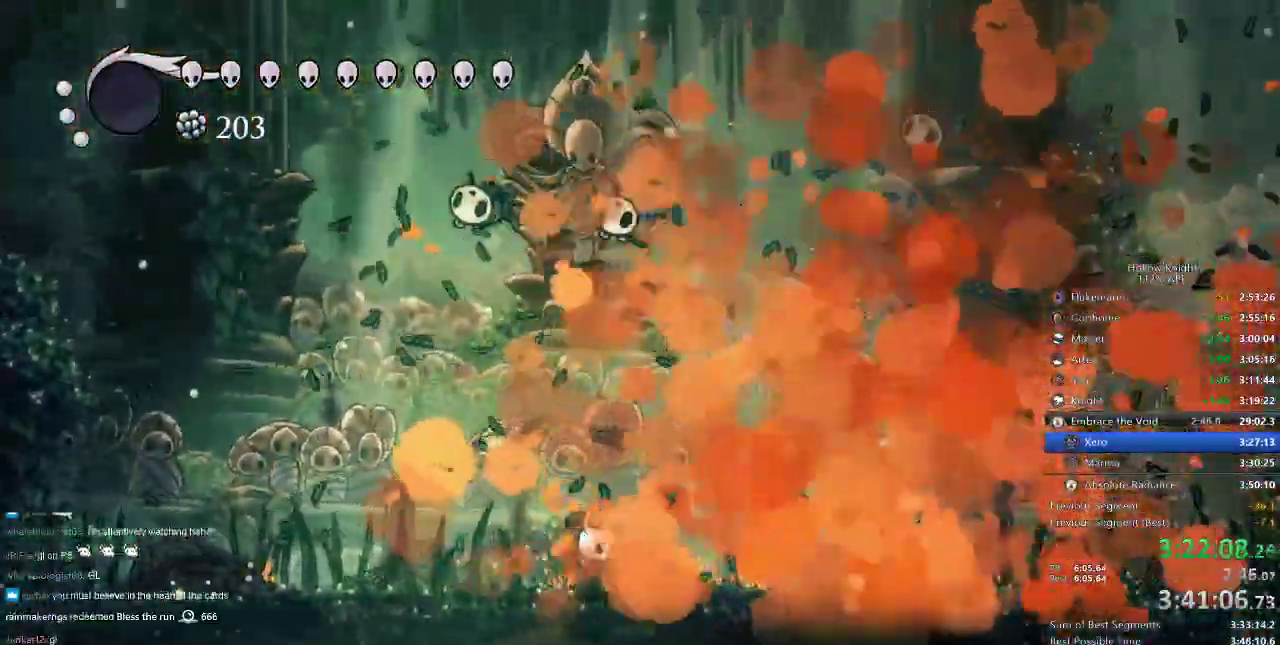
{"keys": [], "events": []}
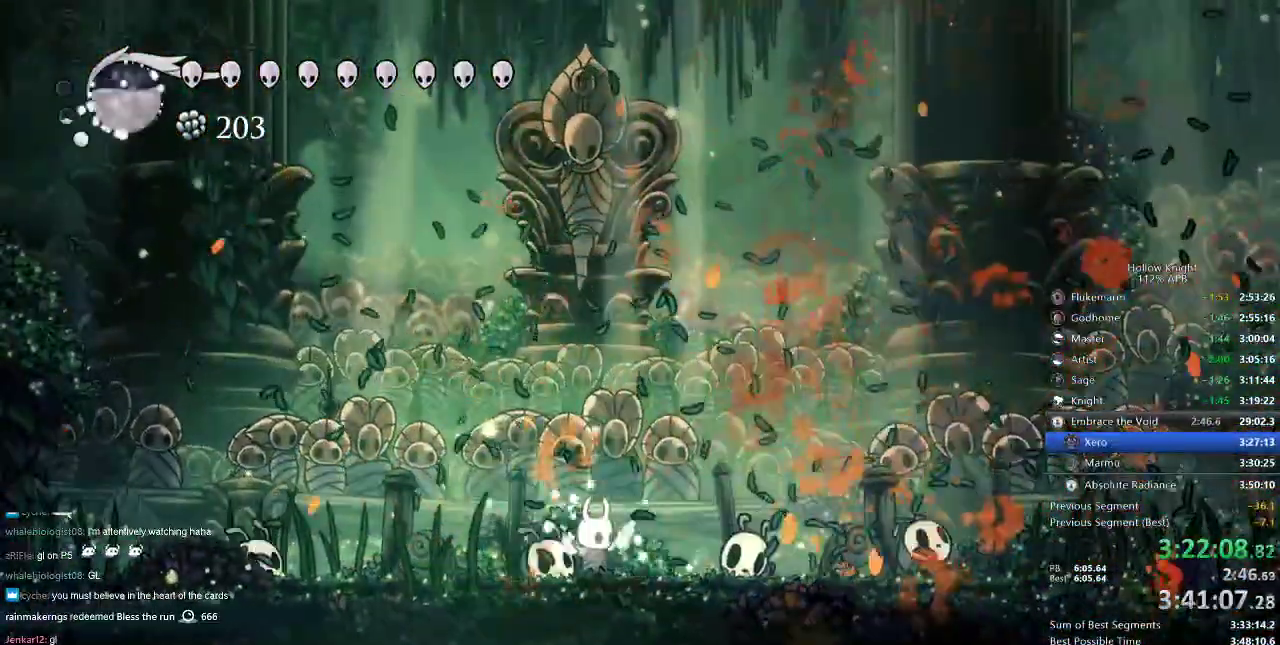
{"keys": [], "events": []}
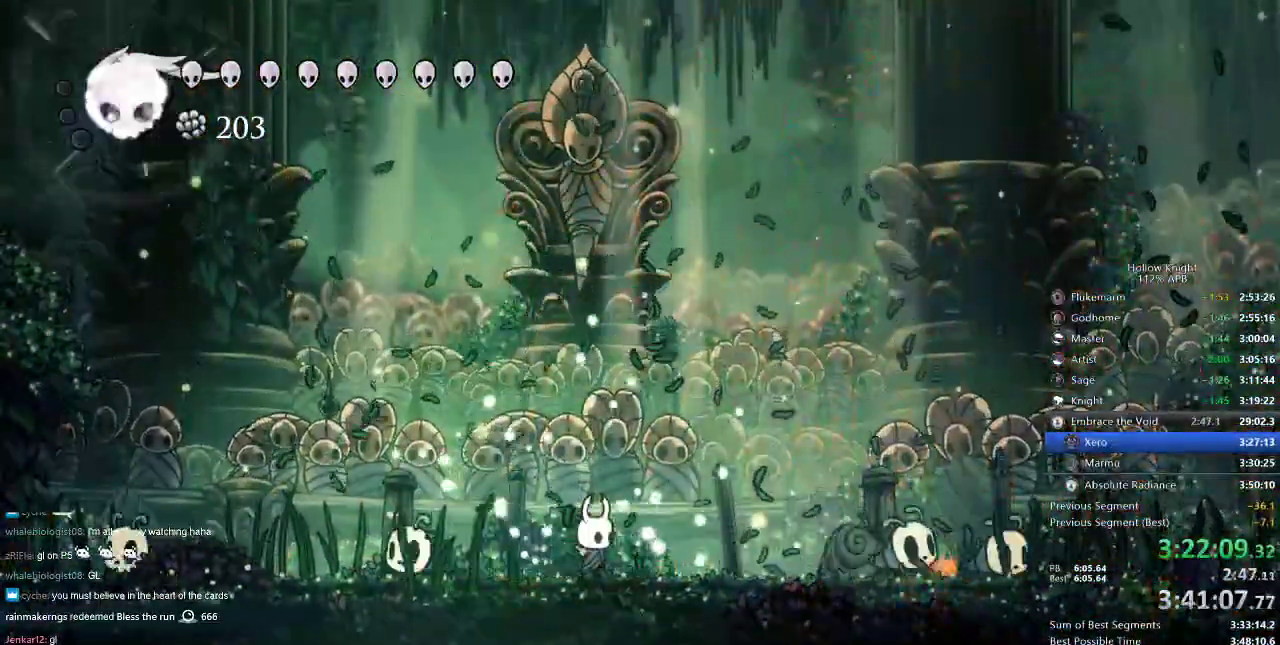
{"keys": [], "events": []}
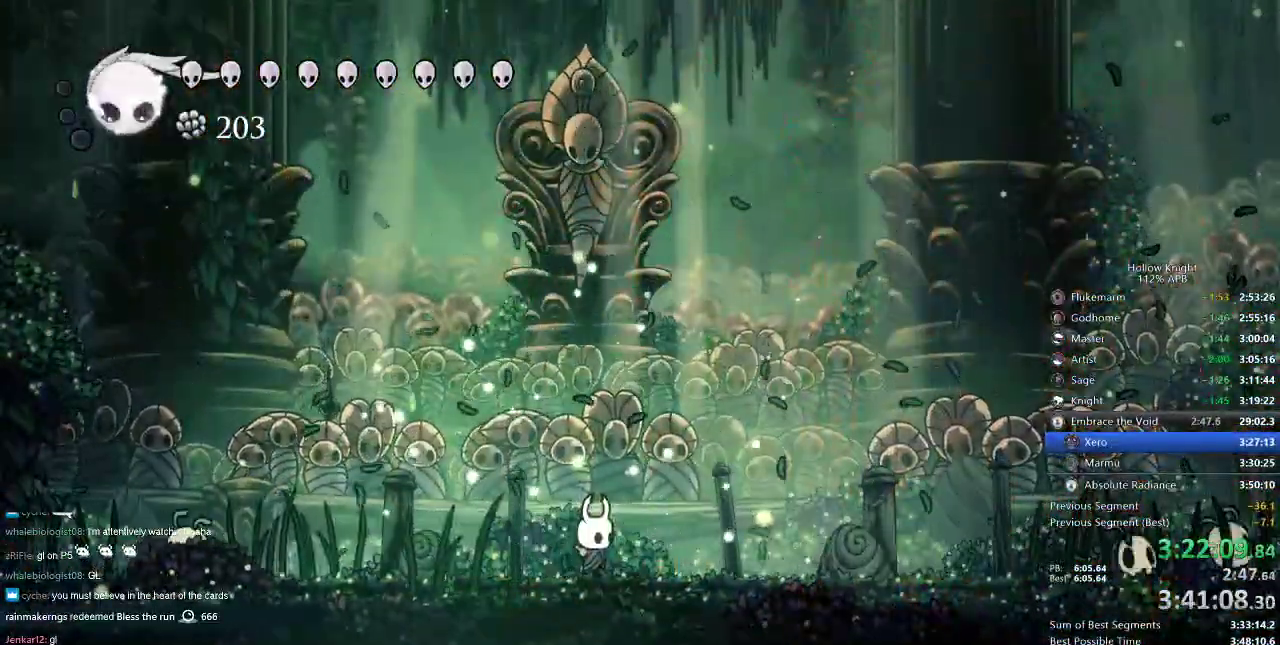
{"keys": ["left", "nail"], "events": [[417, "left", "down"], [467, "nail", "down"]]}
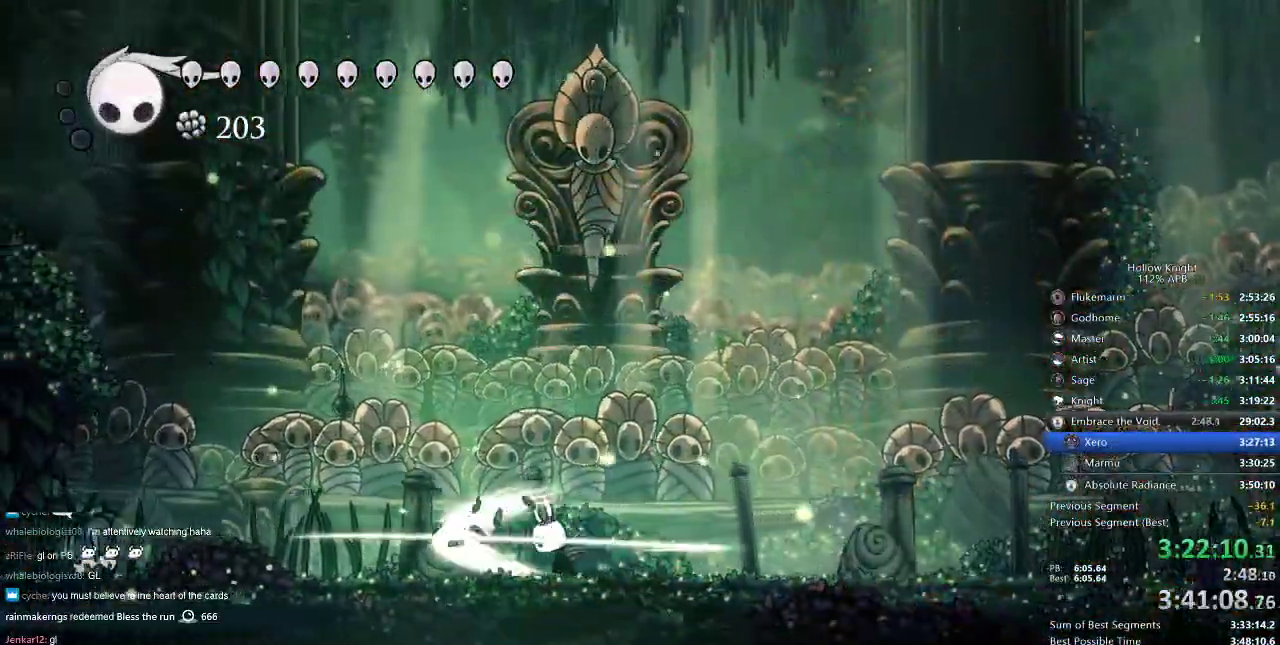
{"keys": ["left"], "events": [[66, "nail", "up"], [250, "nail", "down"], [333, "nail", "up"]]}
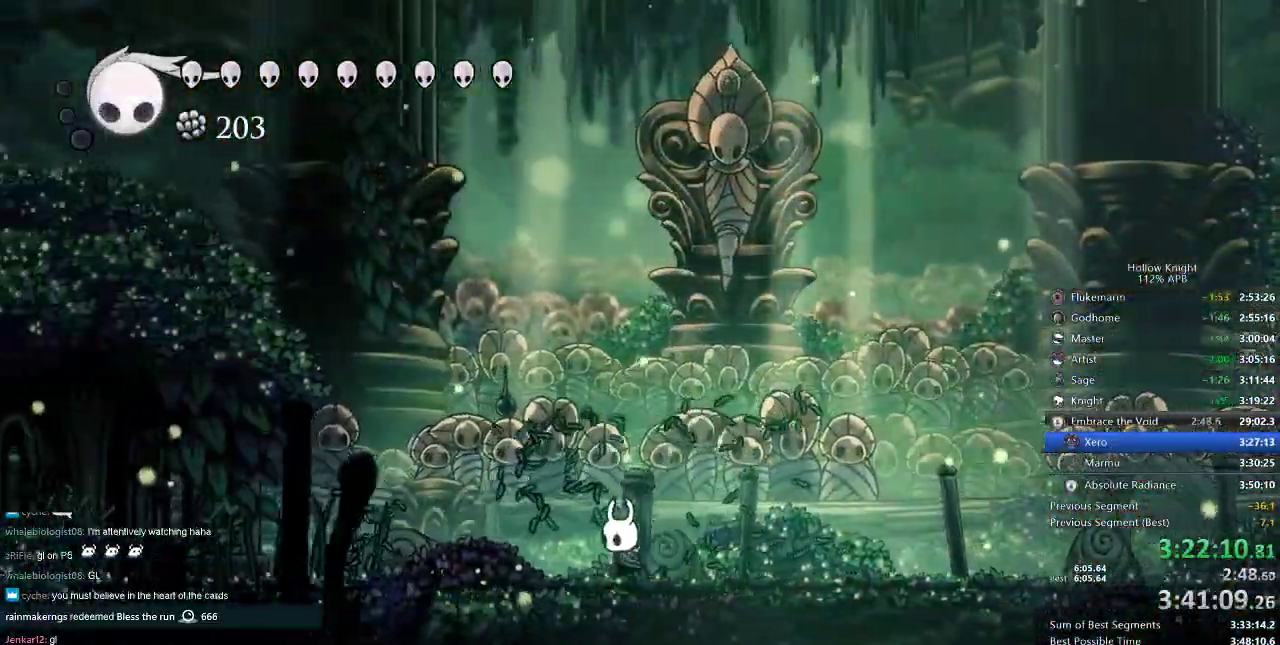
{"keys": ["left", "nail"], "events": [[134, "nail", "down"], [217, "nail", "up"], [467, "nail", "down"]]}
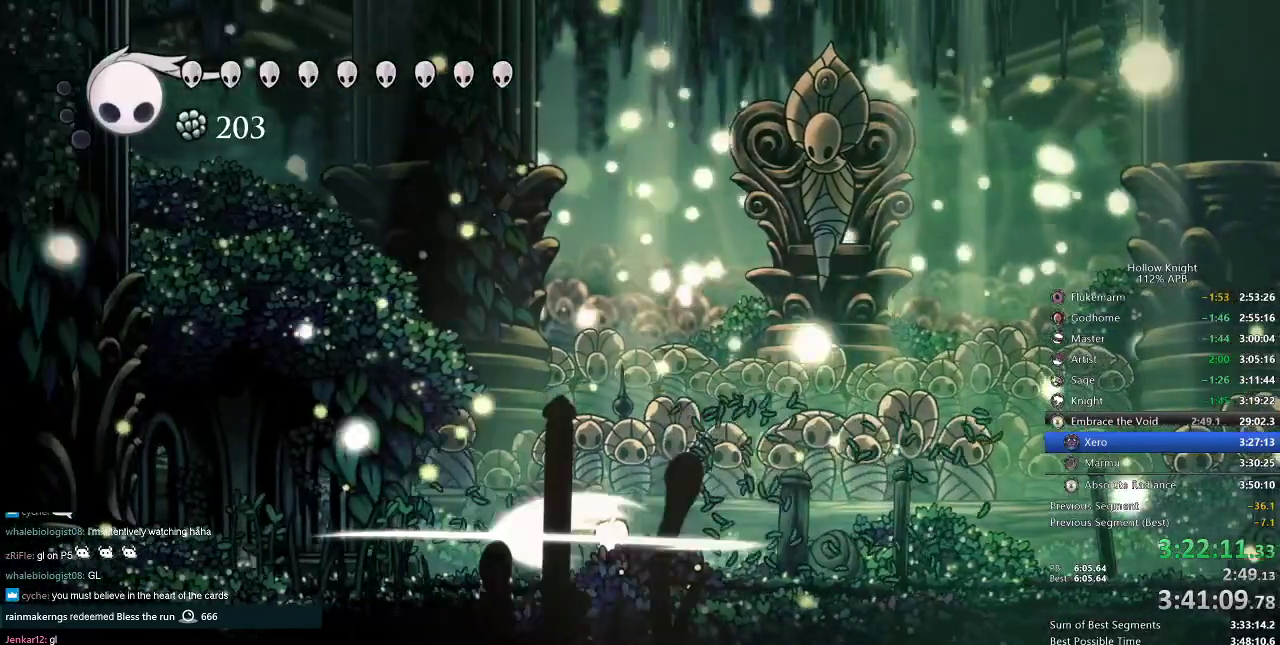
{"keys": ["right"], "events": [[50, "nail", "up"], [200, "left", "up"], [250, "right", "down"], [333, "nail", "down"], [433, "nail", "up"]]}
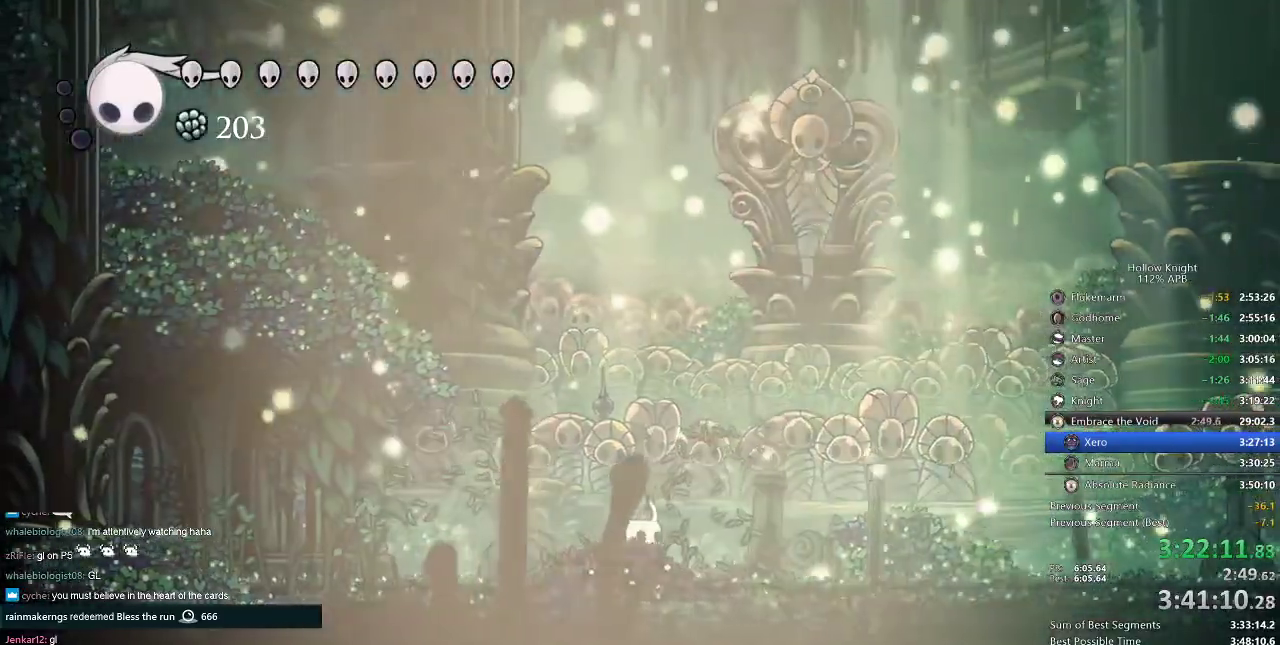
{"keys": ["nail", "right"], "events": [[150, "nail", "down"], [250, "nail", "up"], [451, "nail", "down"]]}
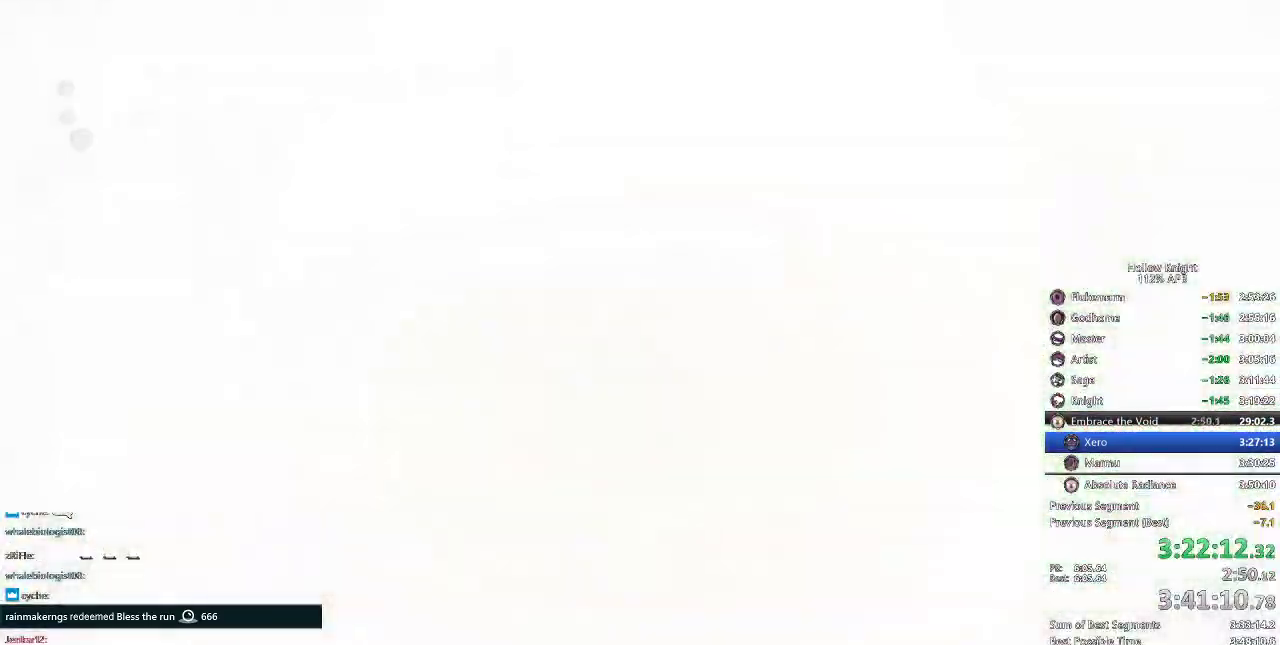
{"keys": ["right"], "events": [[33, "nail", "up"], [283, "left", "down"], [283, "right", "up"], [333, "down", "down"], [417, "left", "up"], [417, "right", "down"], [467, "down", "up"]]}
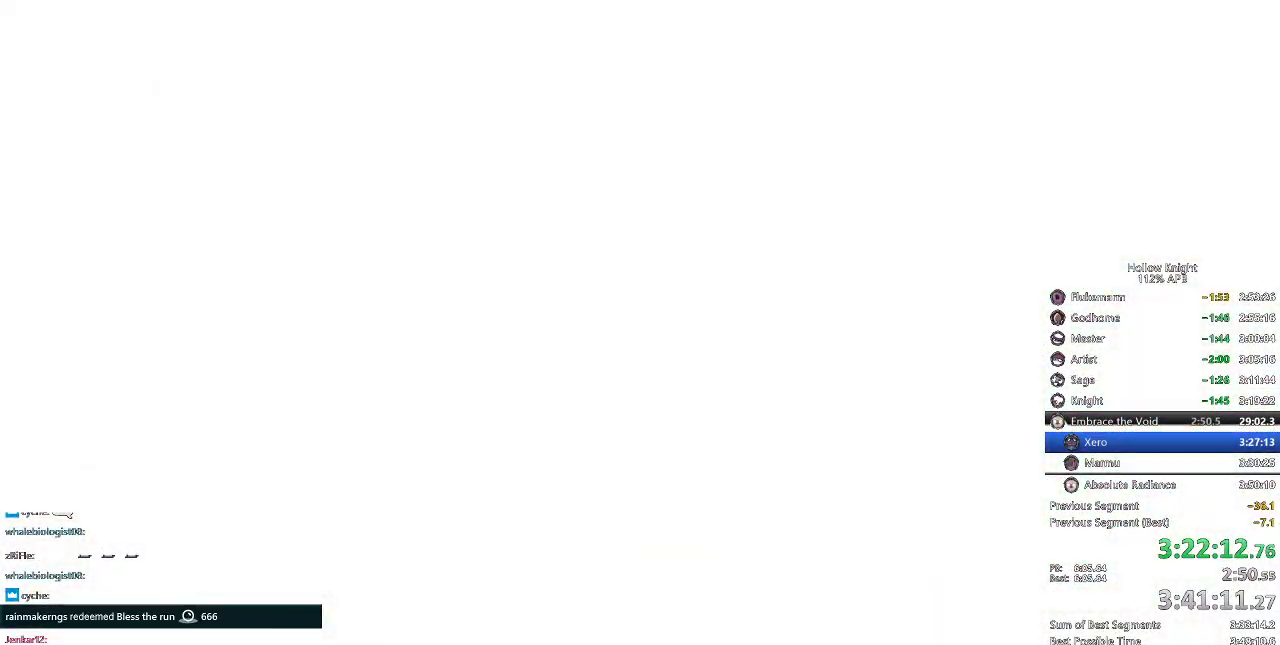
{"keys": [], "events": [[17, "left", "down"], [17, "right", "up"], [50, "down", "down"], [83, "right", "down"], [167, "down", "up"], [167, "left", "up"], [200, "down", "down"], [200, "left", "down"], [200, "right", "up"], [234, "down", "up"], [234, "left", "up"], [234, "right", "down"], [334, "right", "up"], [434, "right", "down"], [484, "right", "up"]]}
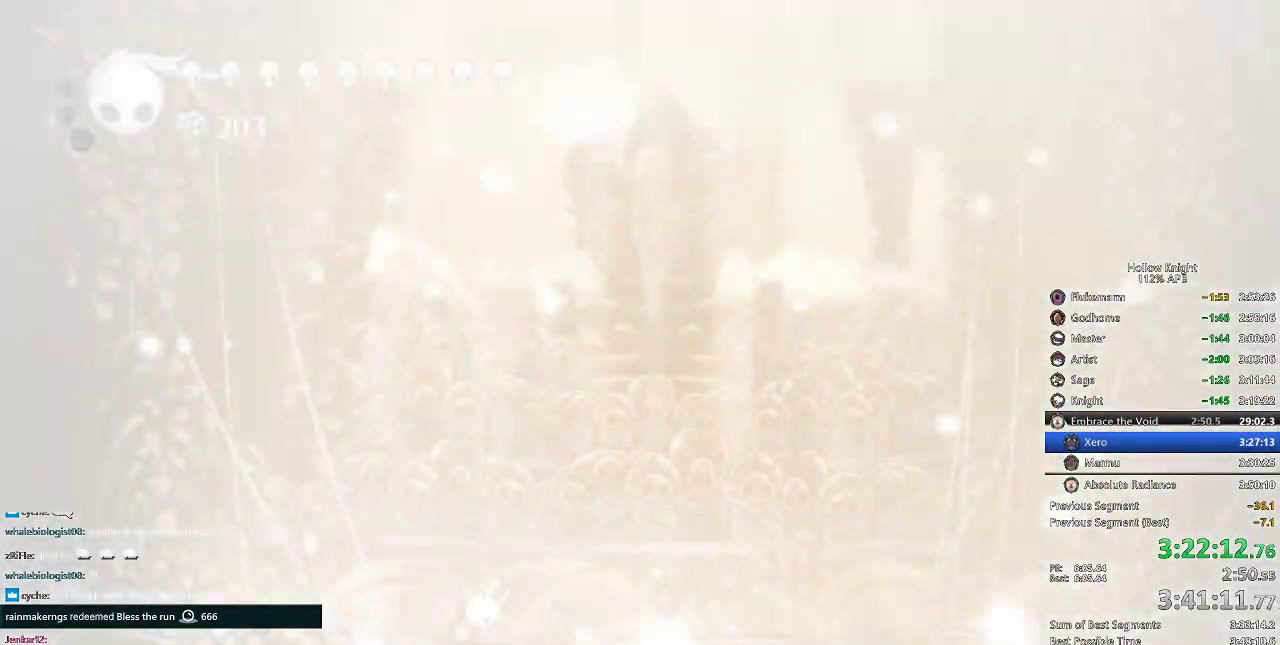
{"keys": [], "events": [[83, "right", "down"], [183, "right", "up"], [283, "right", "down"], [383, "right", "up"]]}
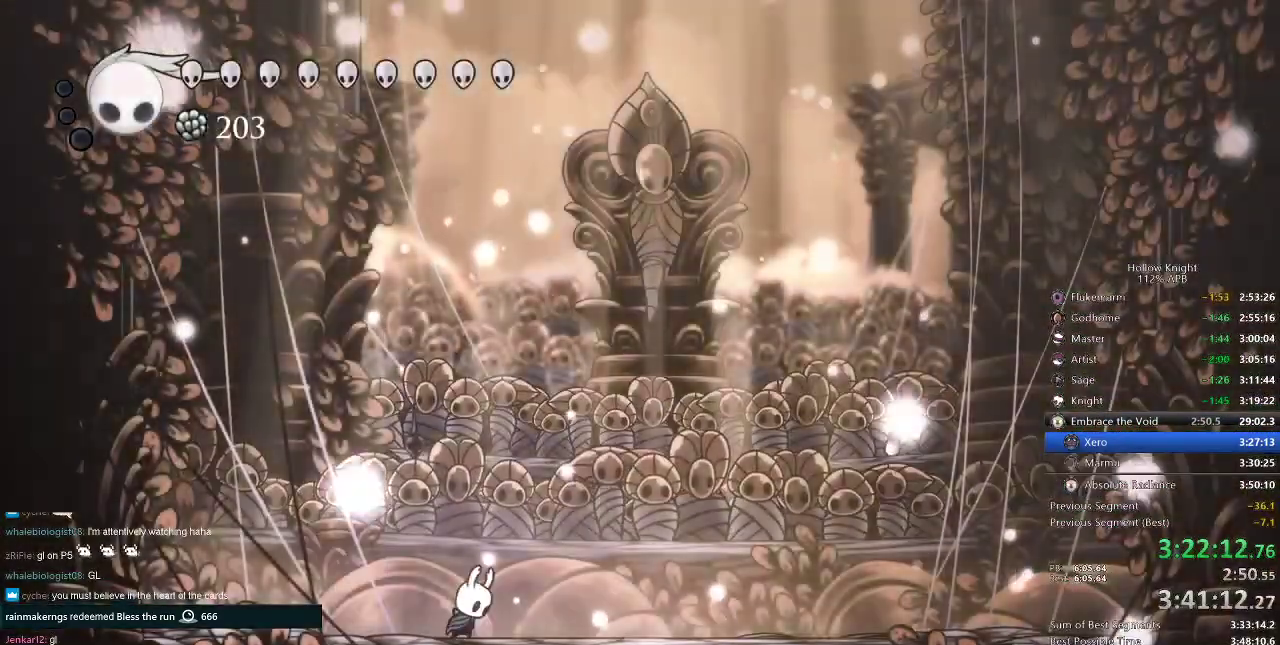
{"keys": ["right"], "events": [[167, "right", "down"]]}
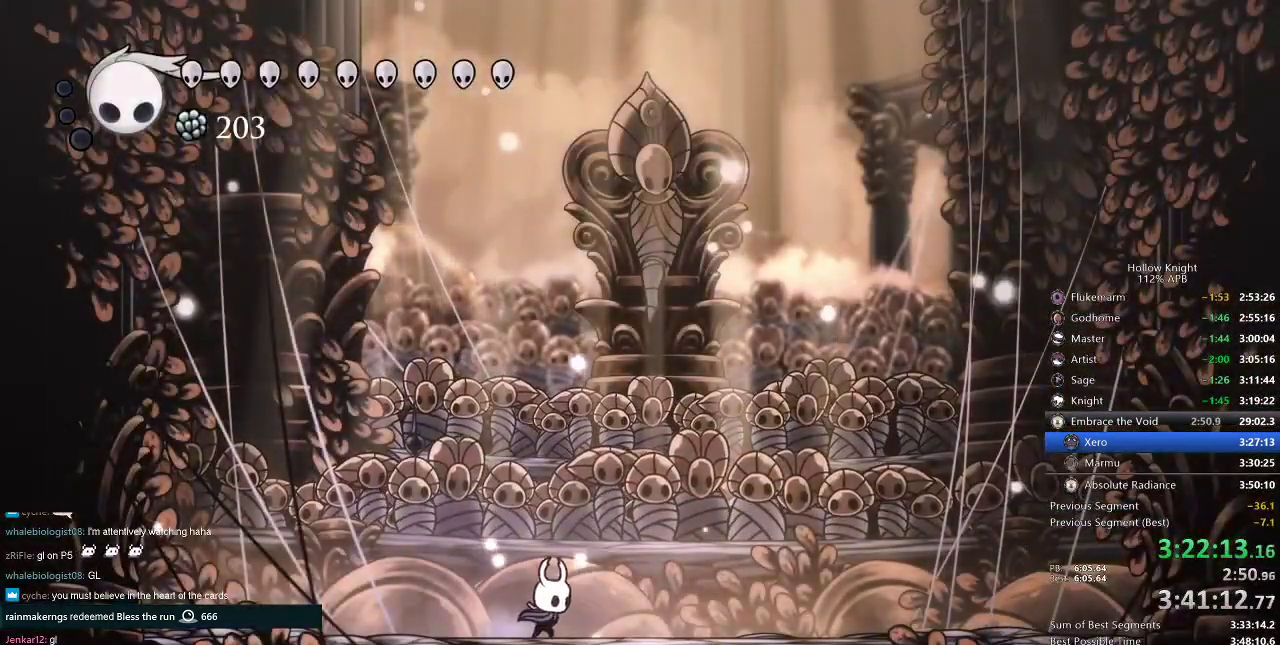
{"keys": ["left"], "events": [[116, "dash", "down"], [166, "dash", "up"], [200, "right", "up"], [350, "left", "down"]]}
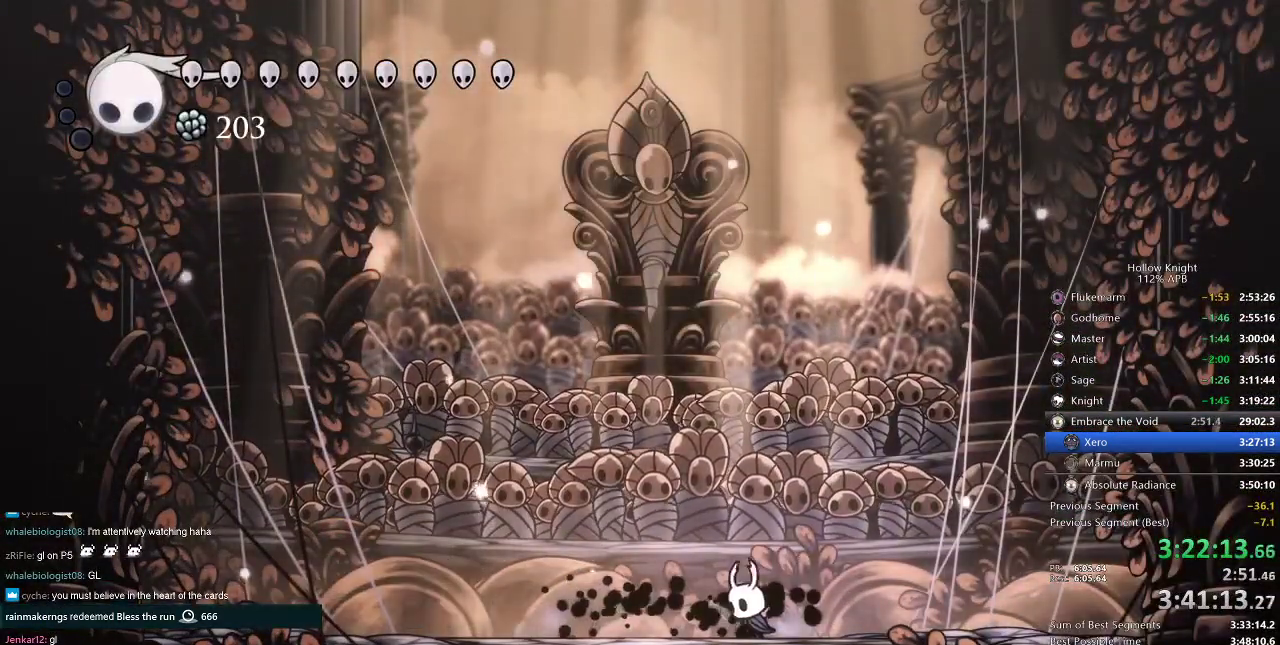
{"keys": [], "events": [[217, "left", "up"], [217, "right", "down"], [350, "right", "up"]]}
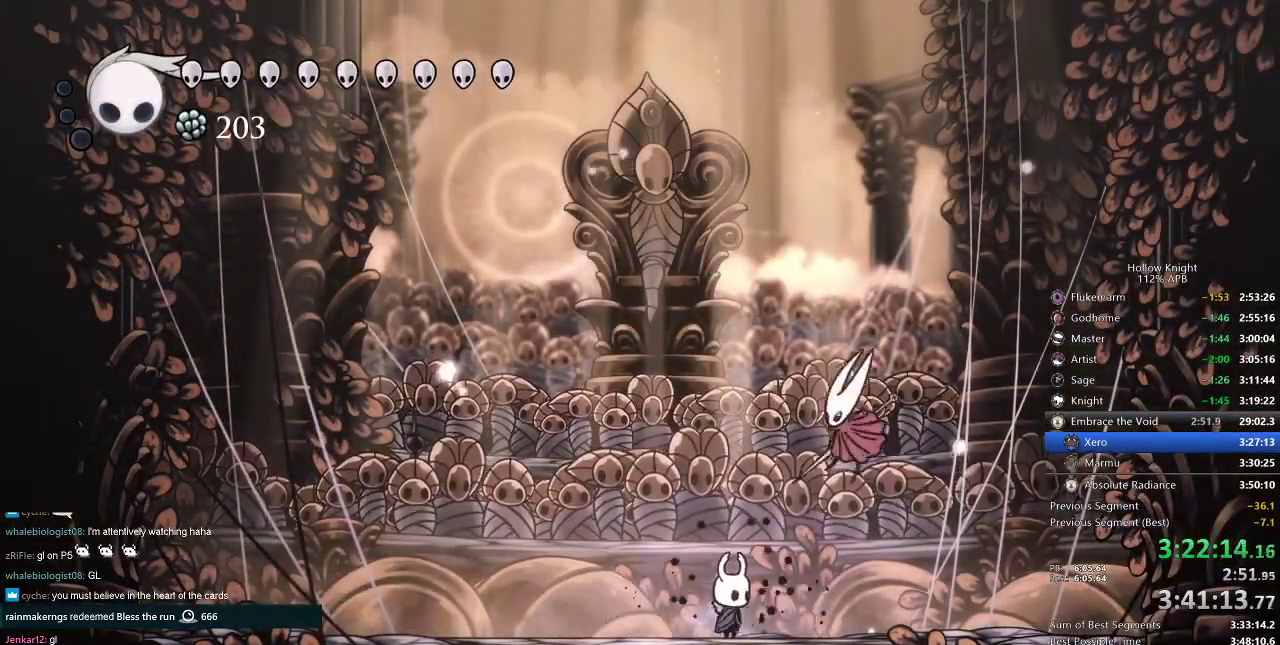
{"keys": ["nail", "up"], "events": [[33, "up", "down"], [100, "right", "down"], [133, "right", "up"], [467, "nail", "down"]]}
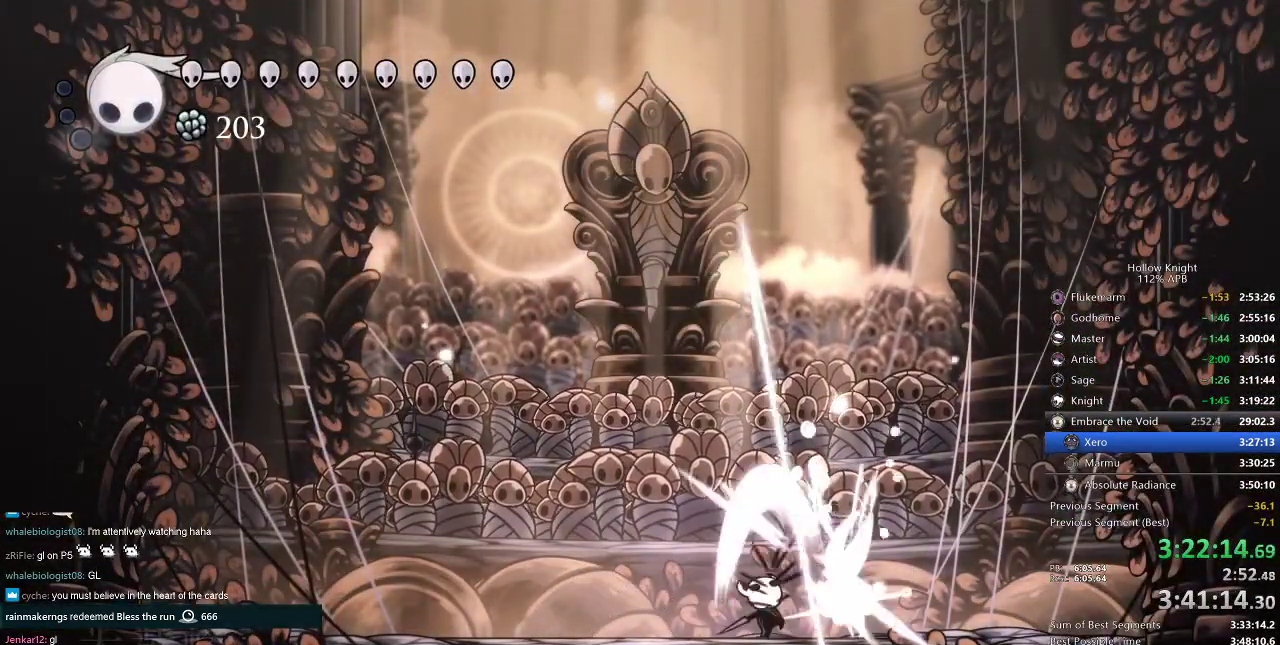
{"keys": ["nail", "up"], "events": [[50, "nail", "up"], [217, "nail", "down"], [267, "nail", "up"], [501, "nail", "down"]]}
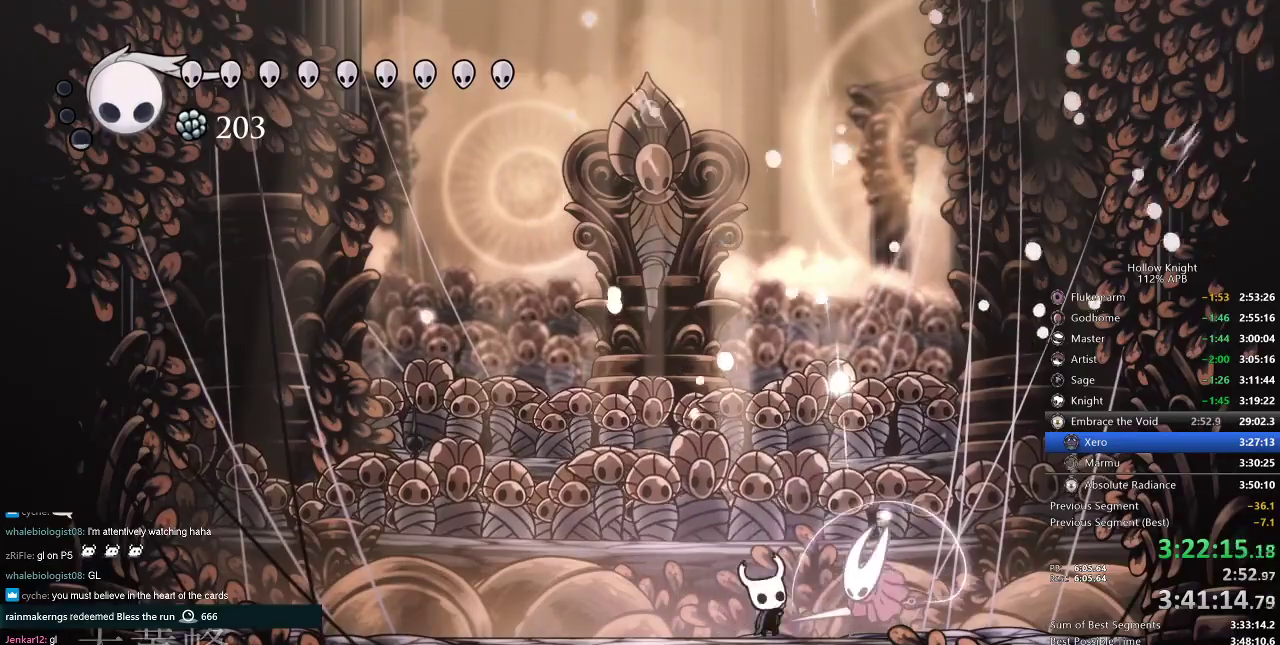
{"keys": ["up"], "events": [[50, "nail", "up"], [317, "nail", "down"], [383, "nail", "up"]]}
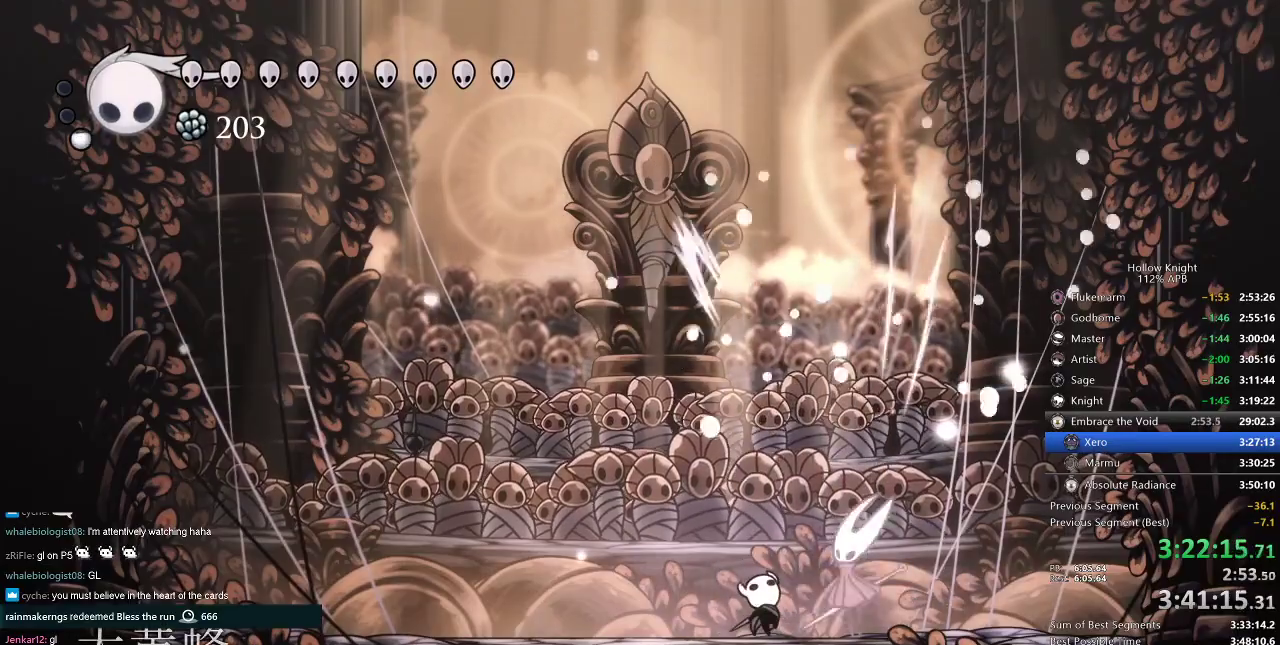
{"keys": ["right"], "events": [[100, "nail", "down"], [217, "nail", "up"], [267, "right", "down"], [267, "up", "up"], [400, "nail", "down"], [501, "nail", "up"]]}
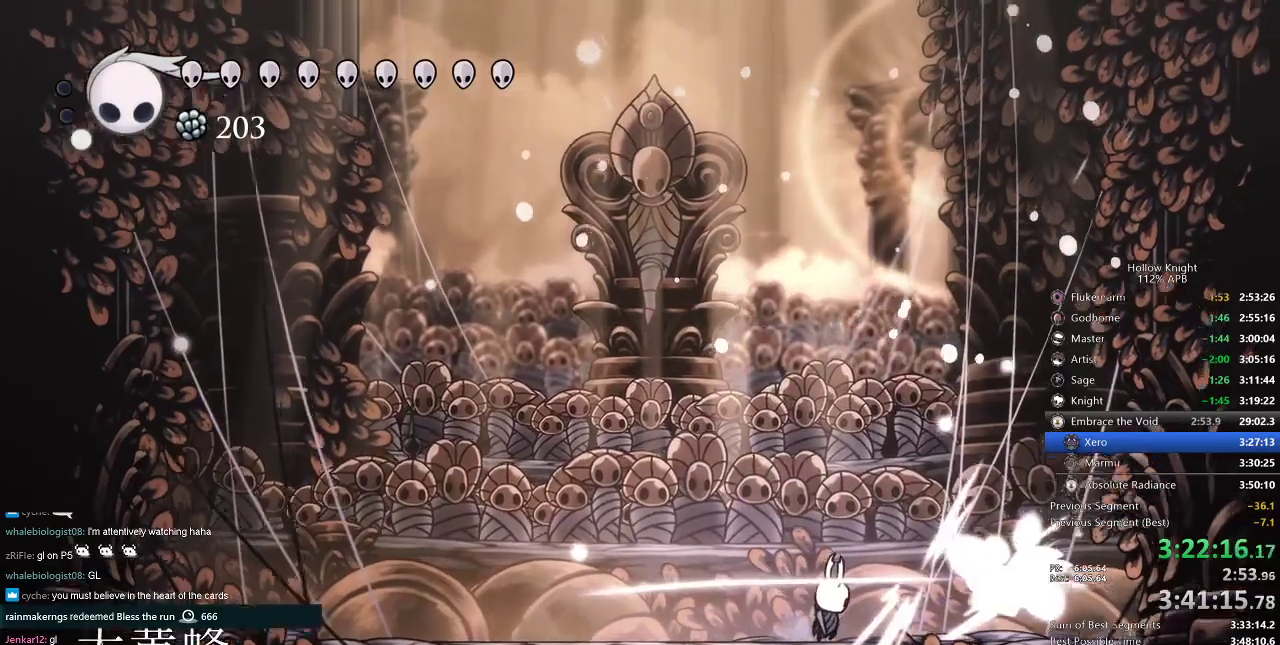
{"keys": ["right"], "events": []}
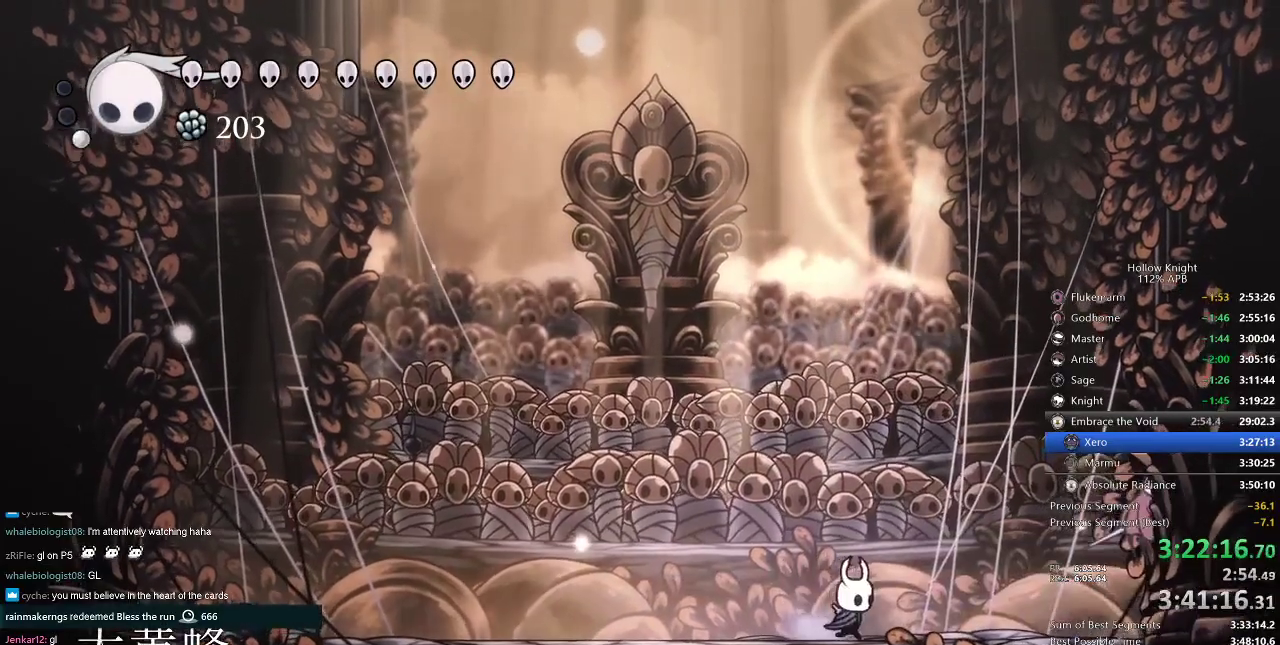
{"keys": ["right"], "events": [[384, "nail", "down"], [484, "nail", "up"]]}
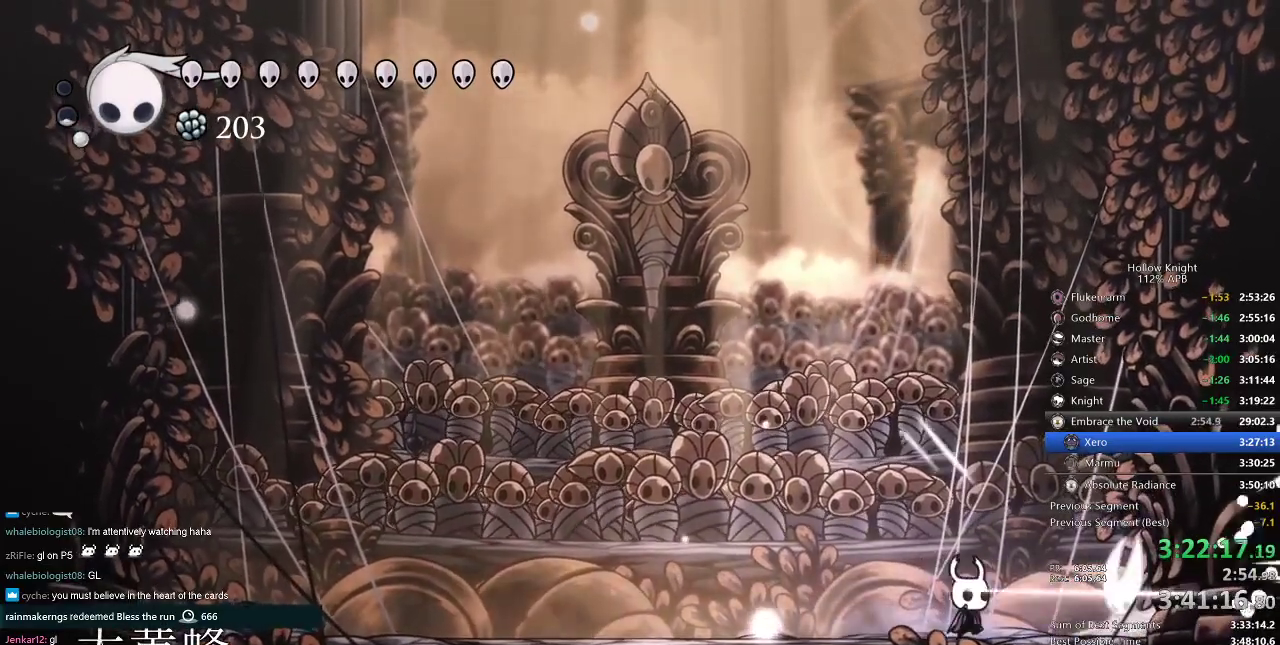
{"keys": ["up"], "events": [[33, "jump", "down"], [33, "right", "up"], [200, "nail", "down"], [250, "jump", "up"], [300, "up", "down"], [350, "nail", "up"], [350, "spell", "down"], [500, "spell", "up"]]}
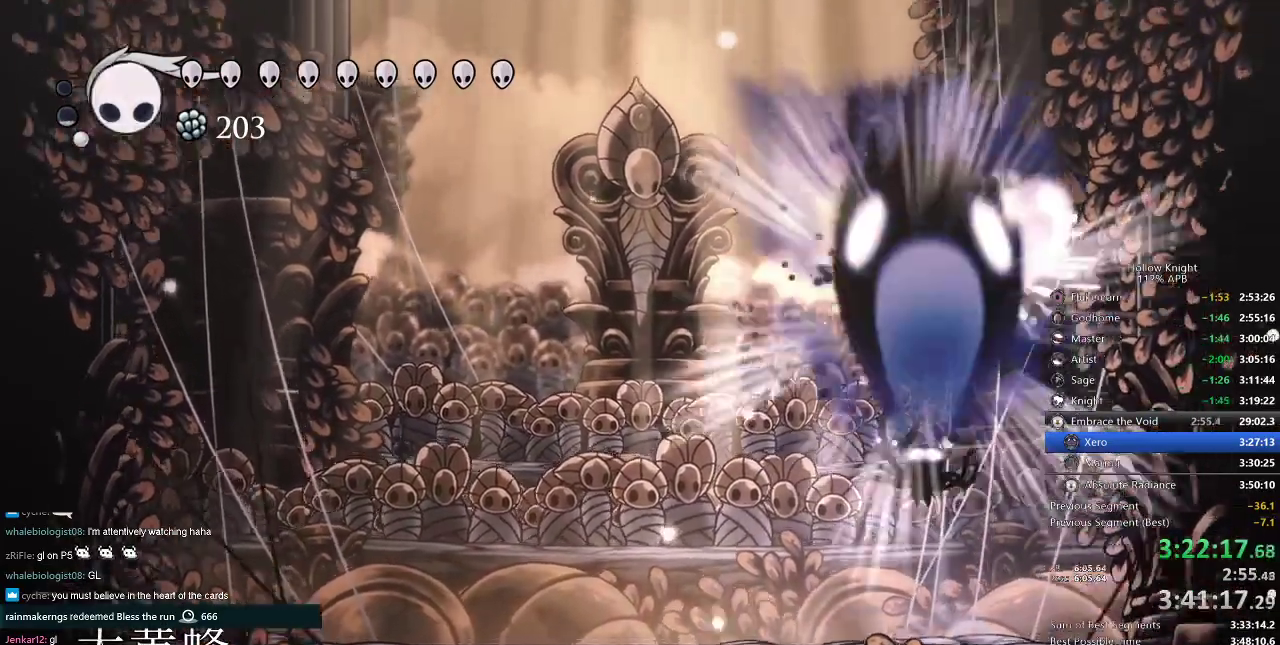
{"keys": ["left"], "events": [[284, "up", "up"], [417, "left", "down"]]}
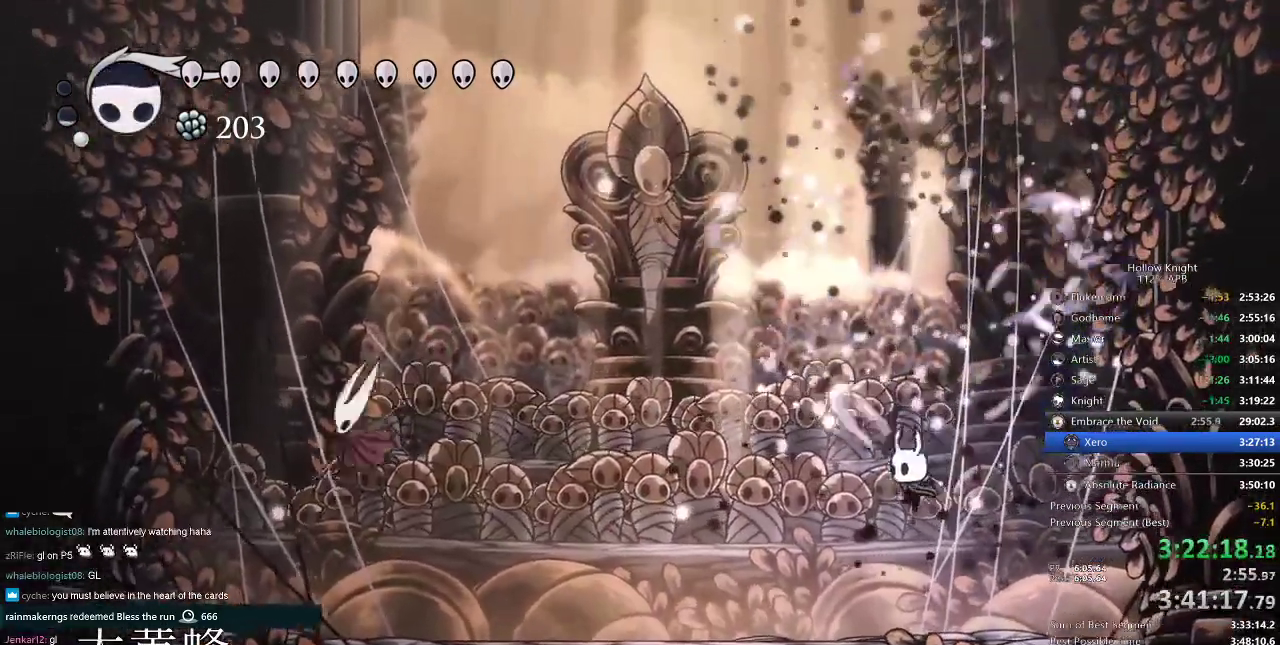
{"keys": ["left"], "events": [[333, "dash", "down"], [433, "dash", "up"]]}
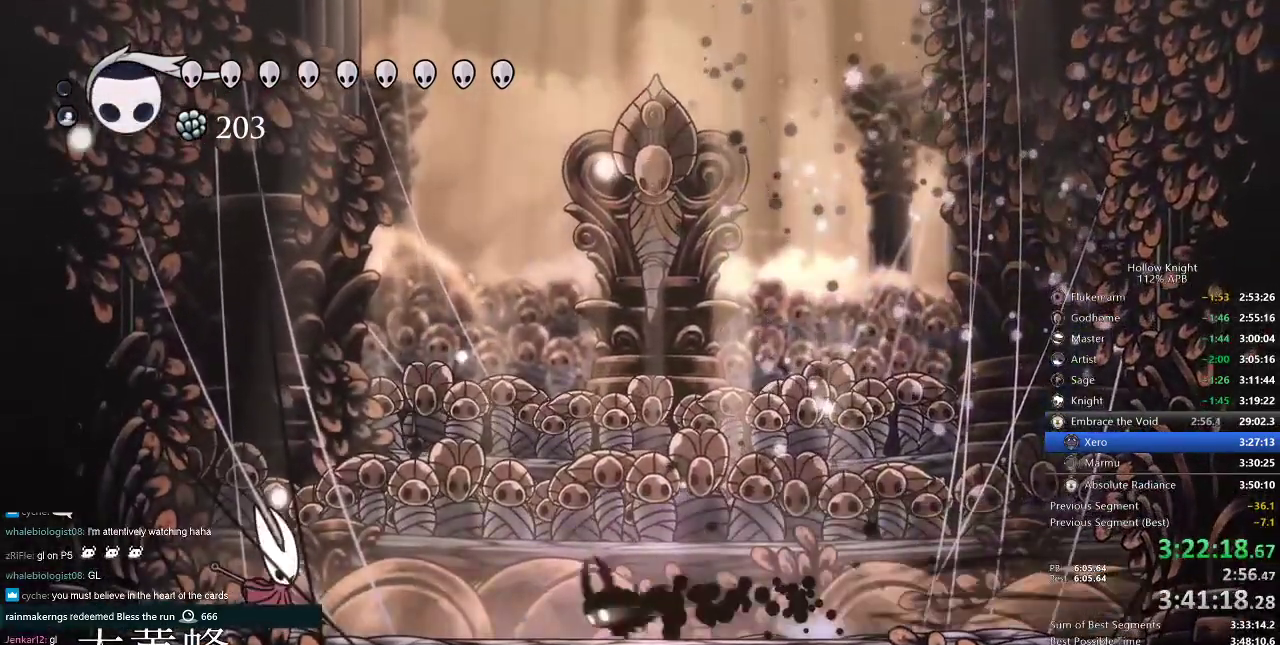
{"keys": [], "events": [[400, "nail", "down"], [501, "left", "up"], [501, "nail", "up"]]}
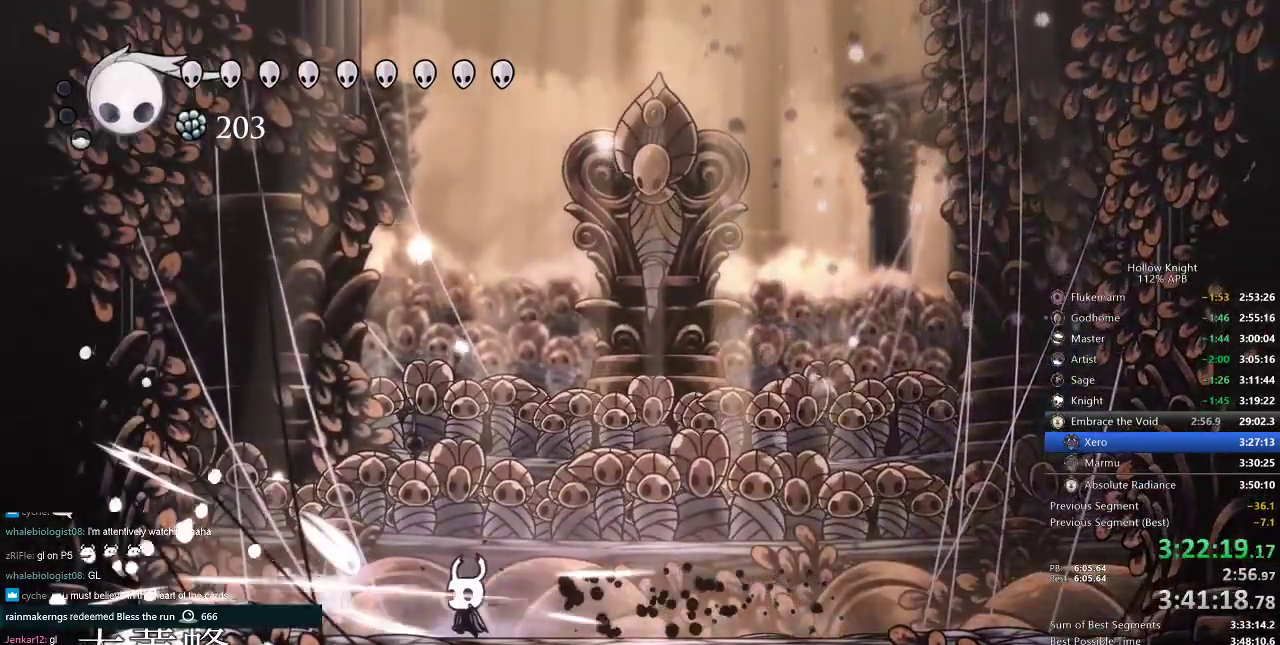
{"keys": ["left", "nail"], "events": [[100, "left", "down"], [183, "nail", "down"], [283, "nail", "up"], [483, "nail", "down"]]}
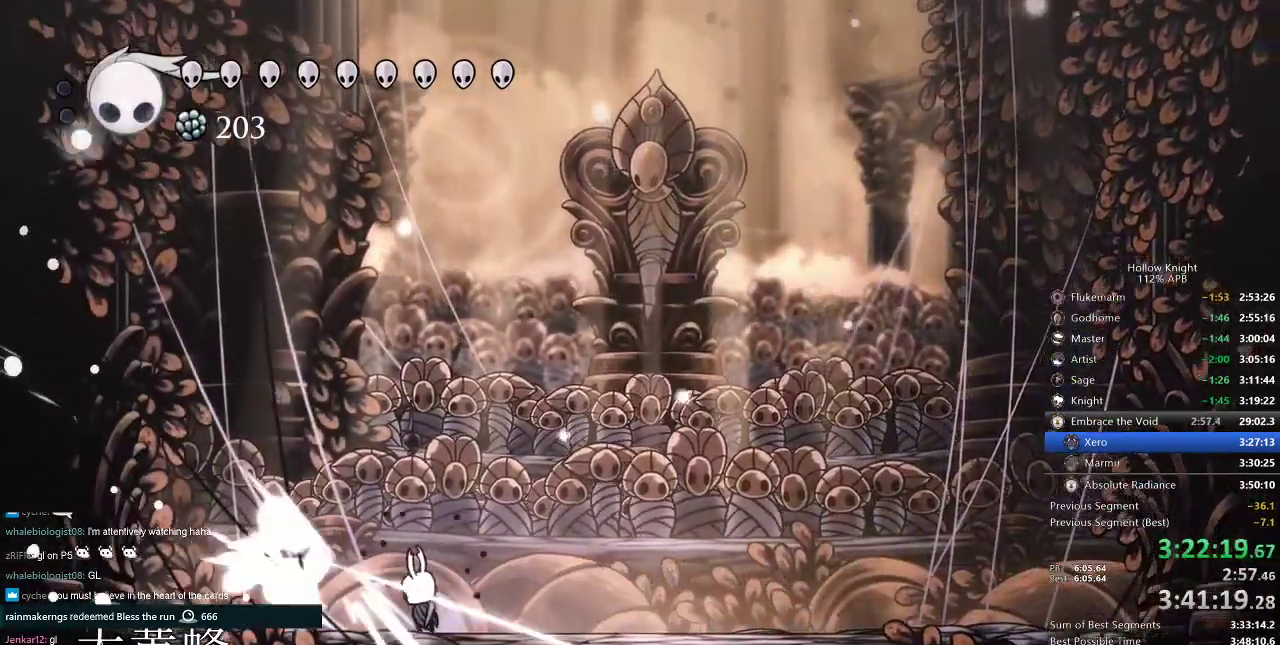
{"keys": [], "events": [[67, "nail", "up"], [100, "left", "up"], [251, "left", "down"], [384, "left", "up"]]}
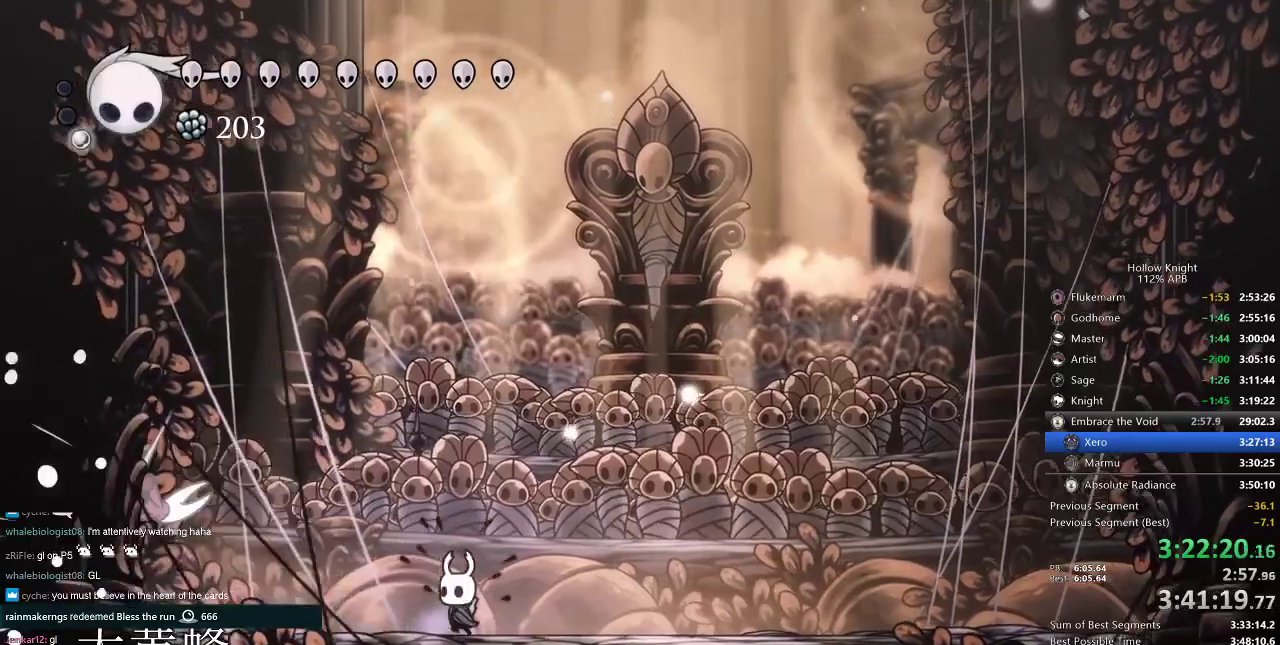
{"keys": ["nail"], "events": [[100, "left", "down"], [367, "nail", "down"], [467, "left", "up"]]}